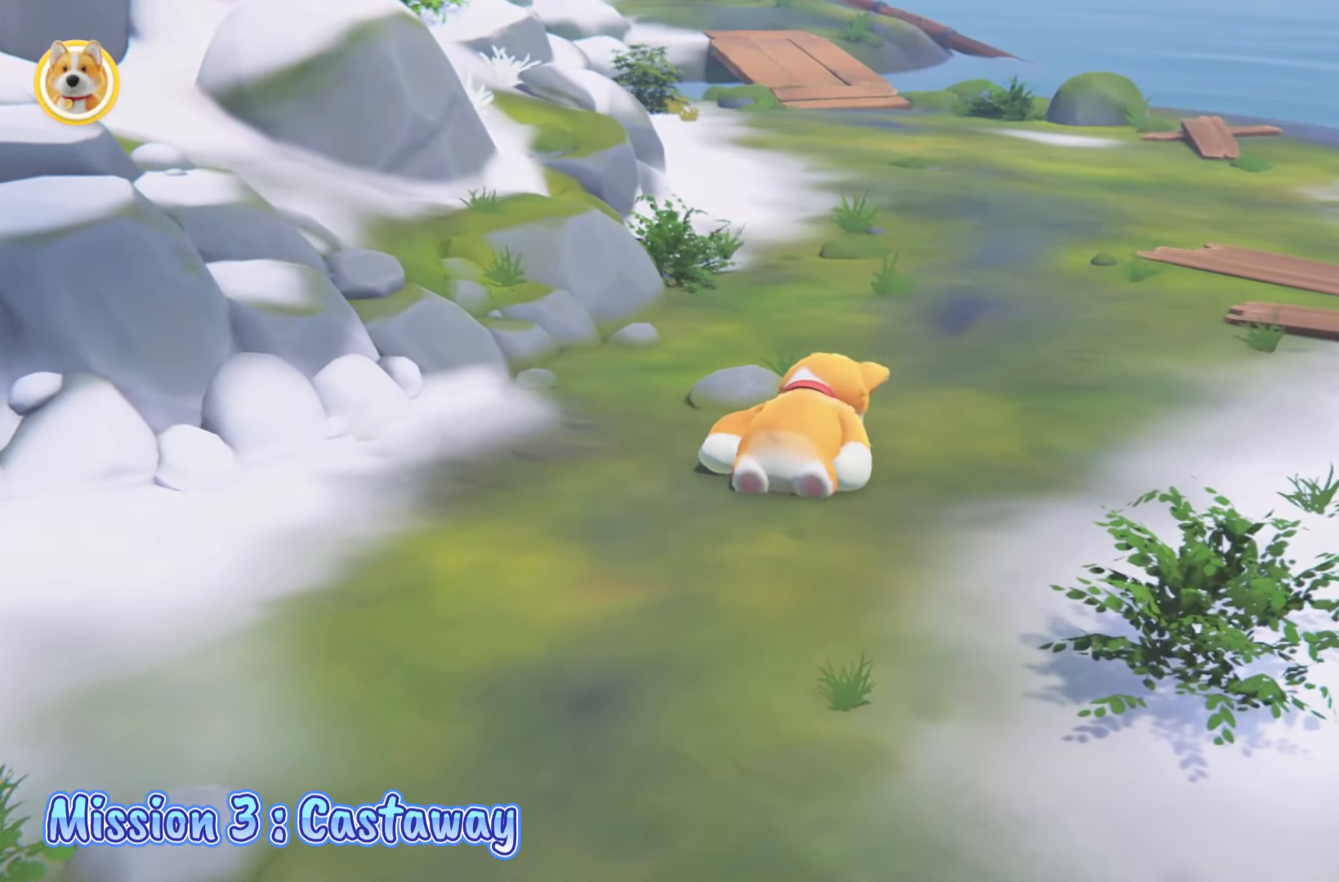
Gameplay with a controller (Xbox layout); each line is a JSON object with the inputs held at the frame after it. "events" lists button and stick changes between this image and that frame as [ms after this image, input, new state], when the widget could be followed in between.
{"buttons": ["L2"], "left_stick": "up-right", "right_stick": "center", "events": []}
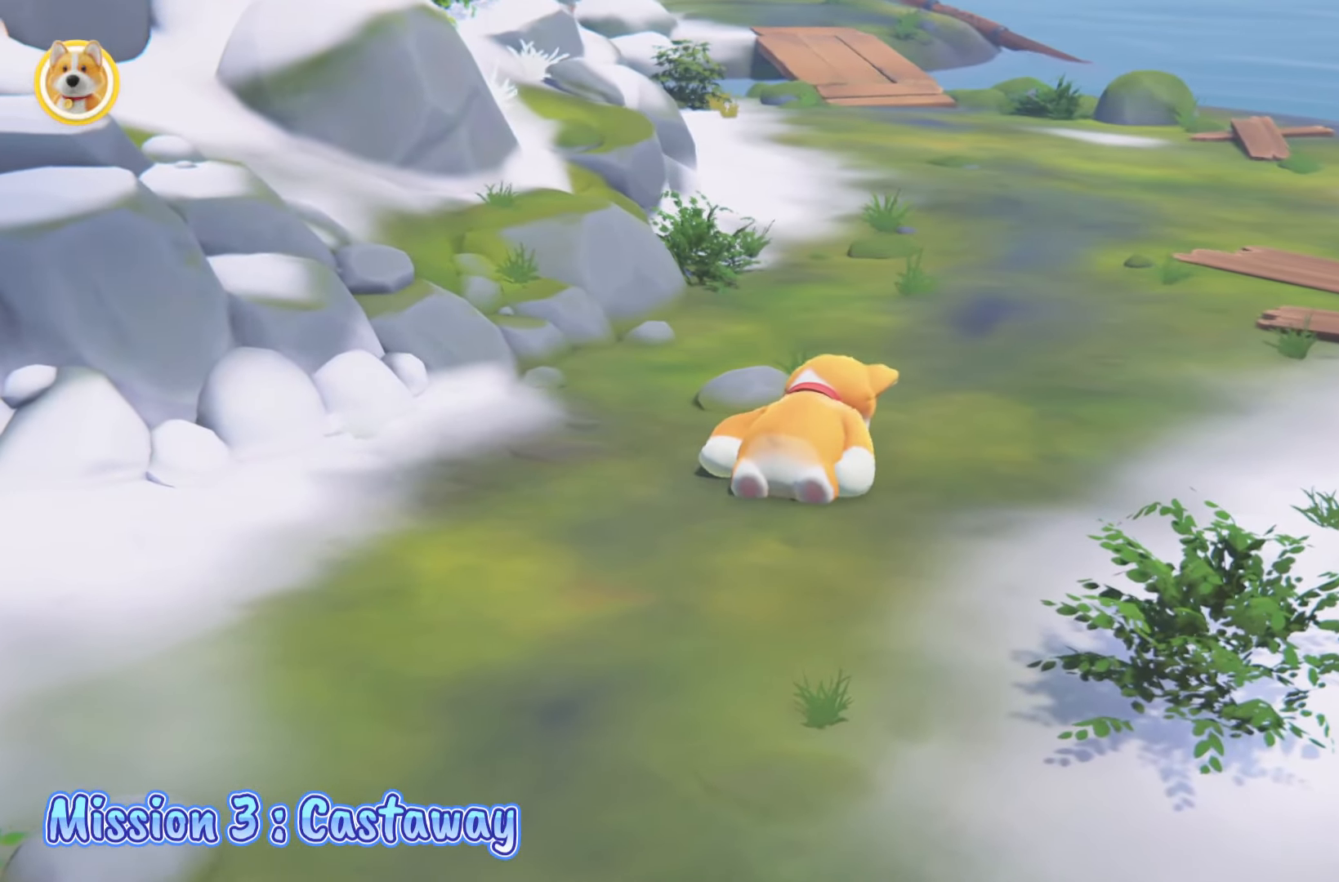
{"buttons": [], "left_stick": "up-right", "right_stick": "center", "events": [[33, "L2", "up"], [117, "right_stick", "left"], [400, "right_stick", "center"]]}
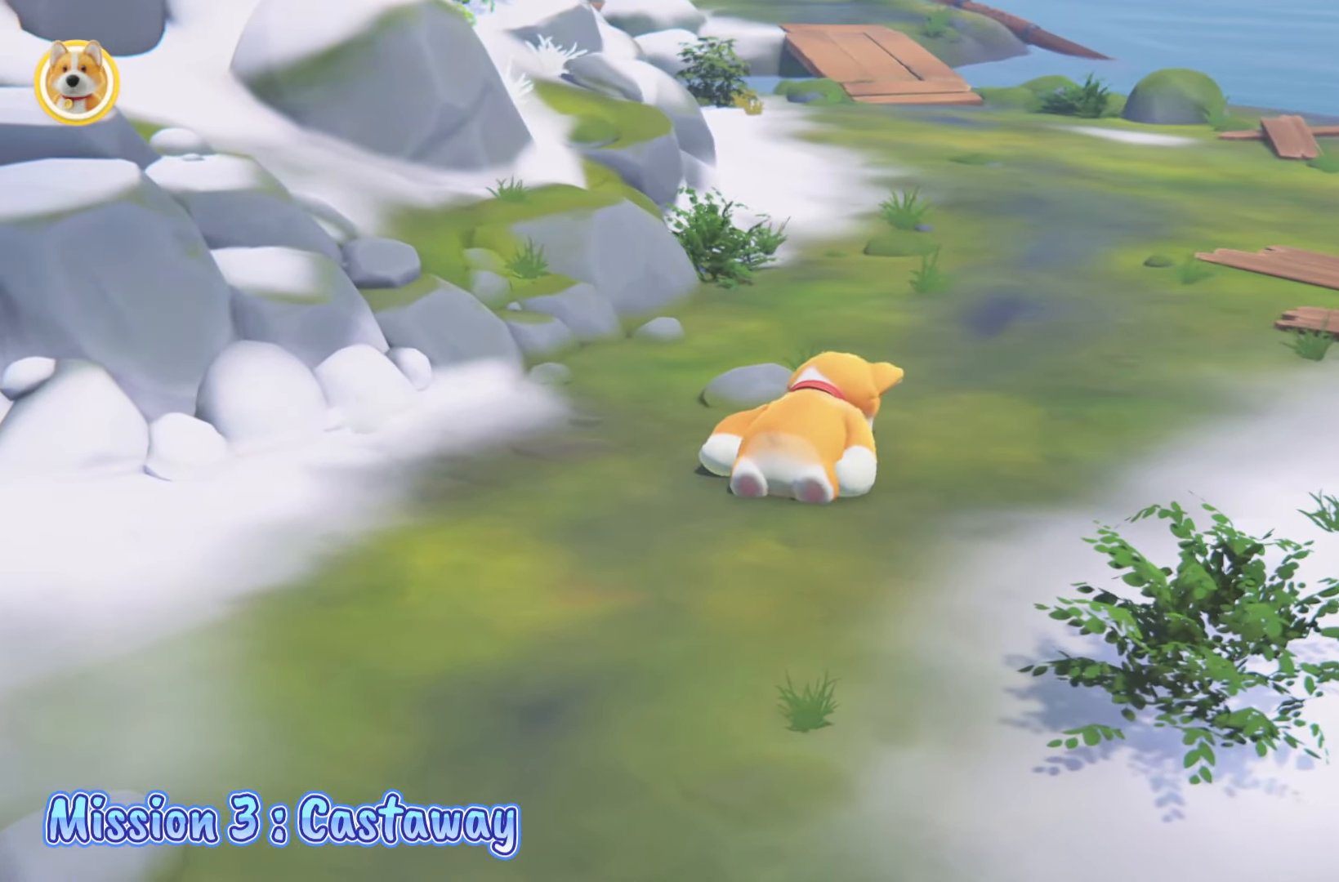
{"buttons": [], "left_stick": "up-right", "right_stick": "center", "events": []}
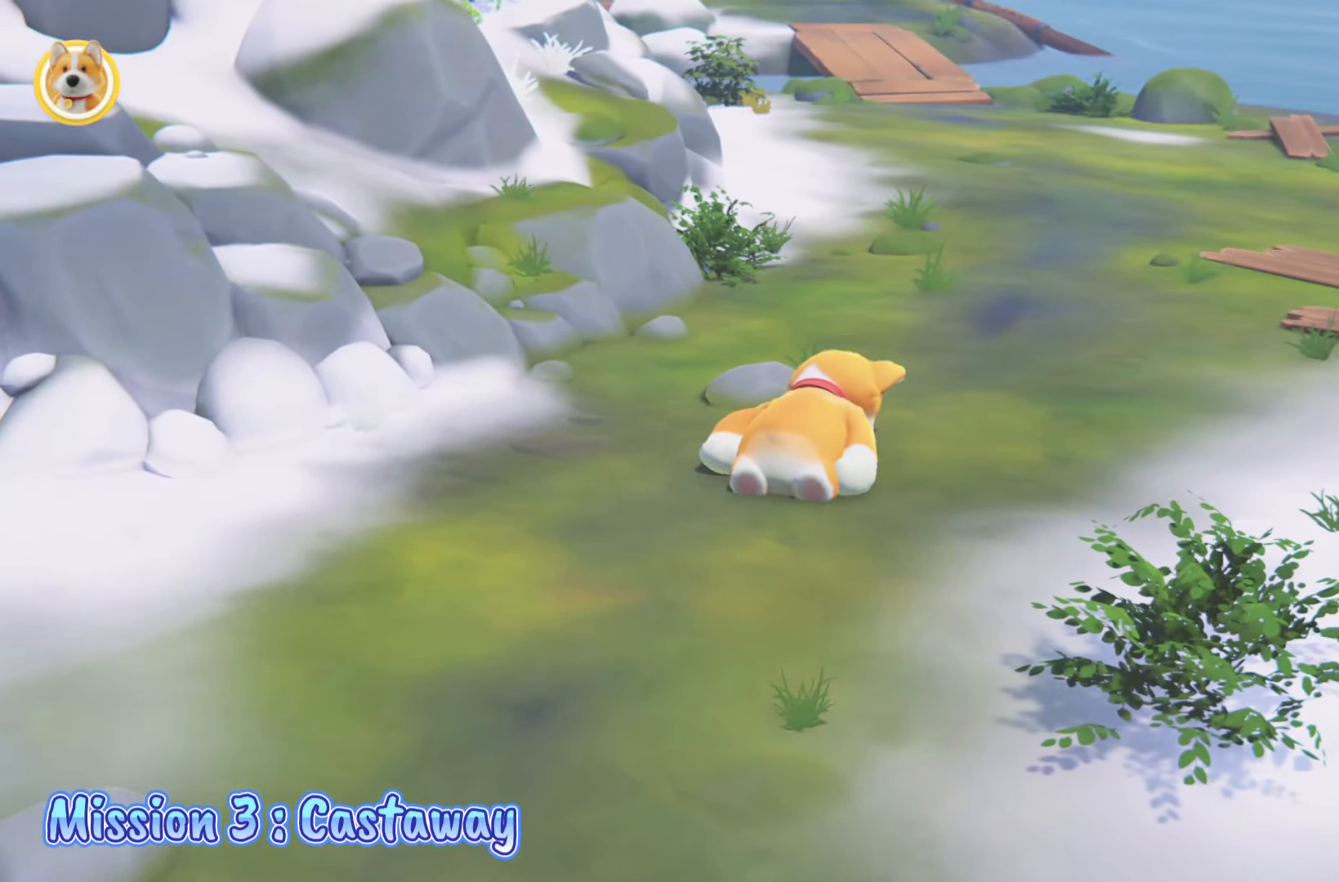
{"buttons": ["L2"], "left_stick": "down-left", "right_stick": "center", "events": [[100, "right_stick", "left"], [217, "right_stick", "center"], [417, "A", "down"], [467, "left_stick", "down-left"], [500, "A", "up"], [500, "L2", "down"]]}
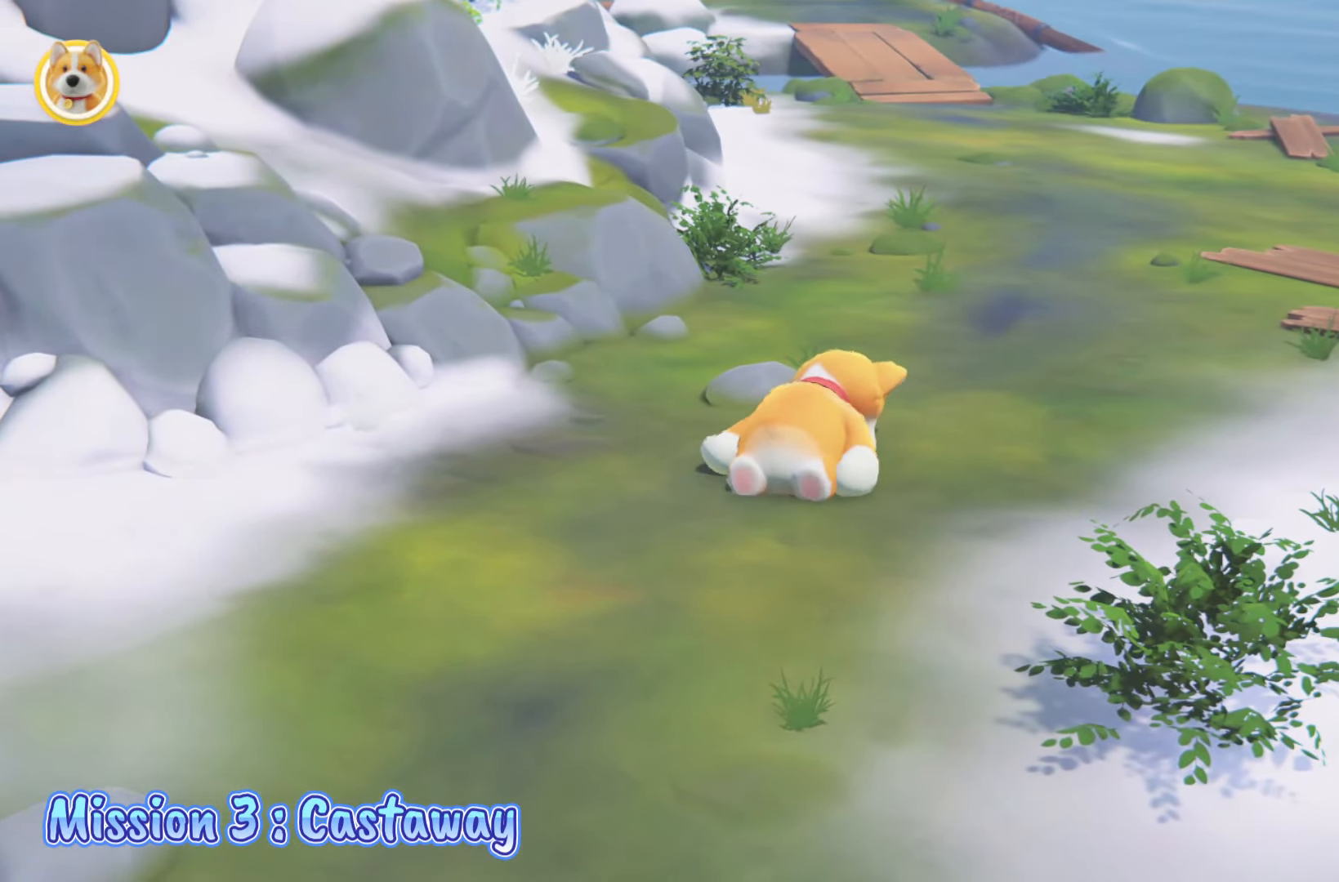
{"buttons": ["L2"], "left_stick": "up-right", "right_stick": "center", "events": [[150, "left_stick", "down-right"], [217, "left_stick", "up-right"], [367, "right_stick", "left"], [500, "right_stick", "center"]]}
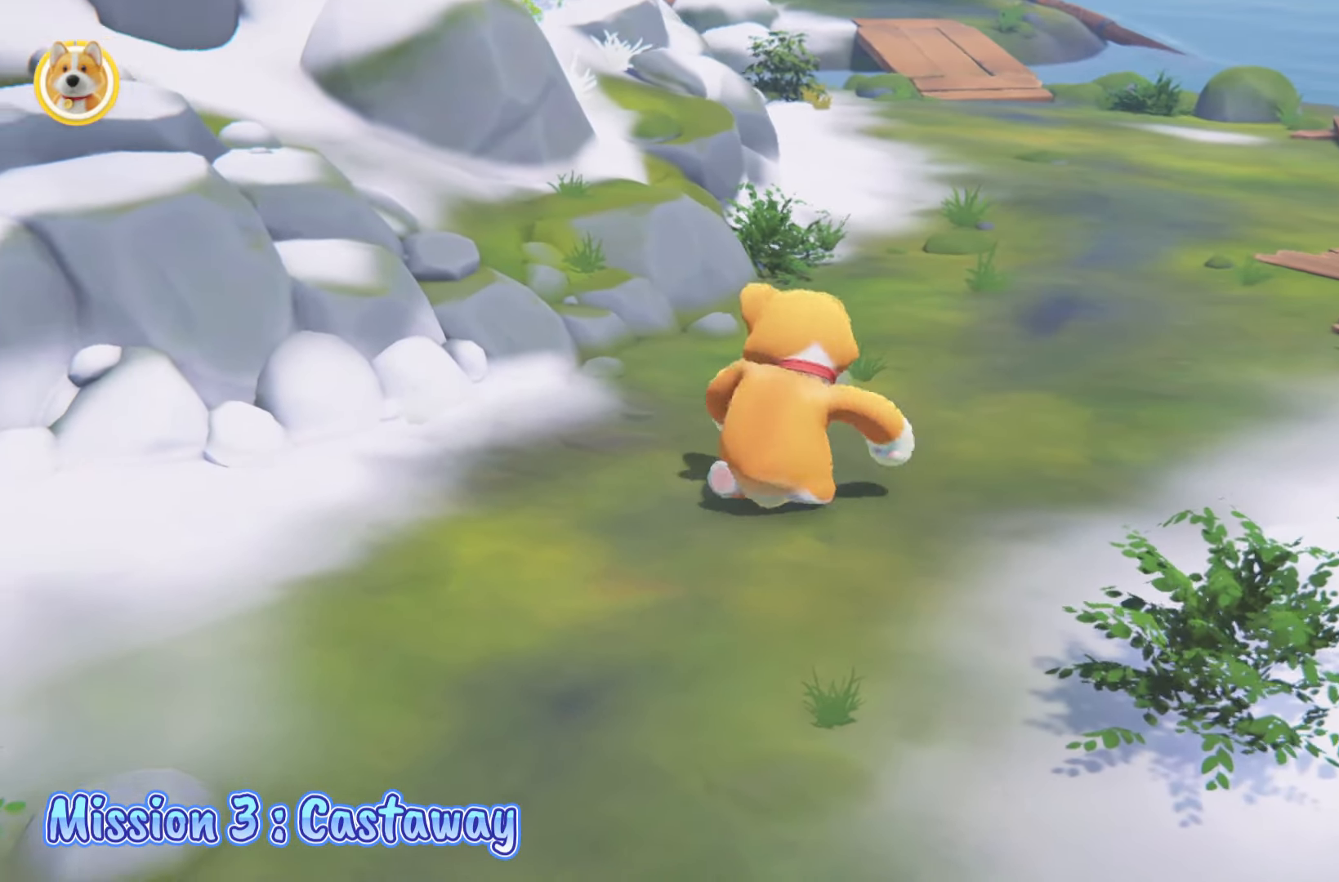
{"buttons": ["L2"], "left_stick": "up-right", "right_stick": "center", "events": [[383, "Y", "down"], [500, "Y", "up"]]}
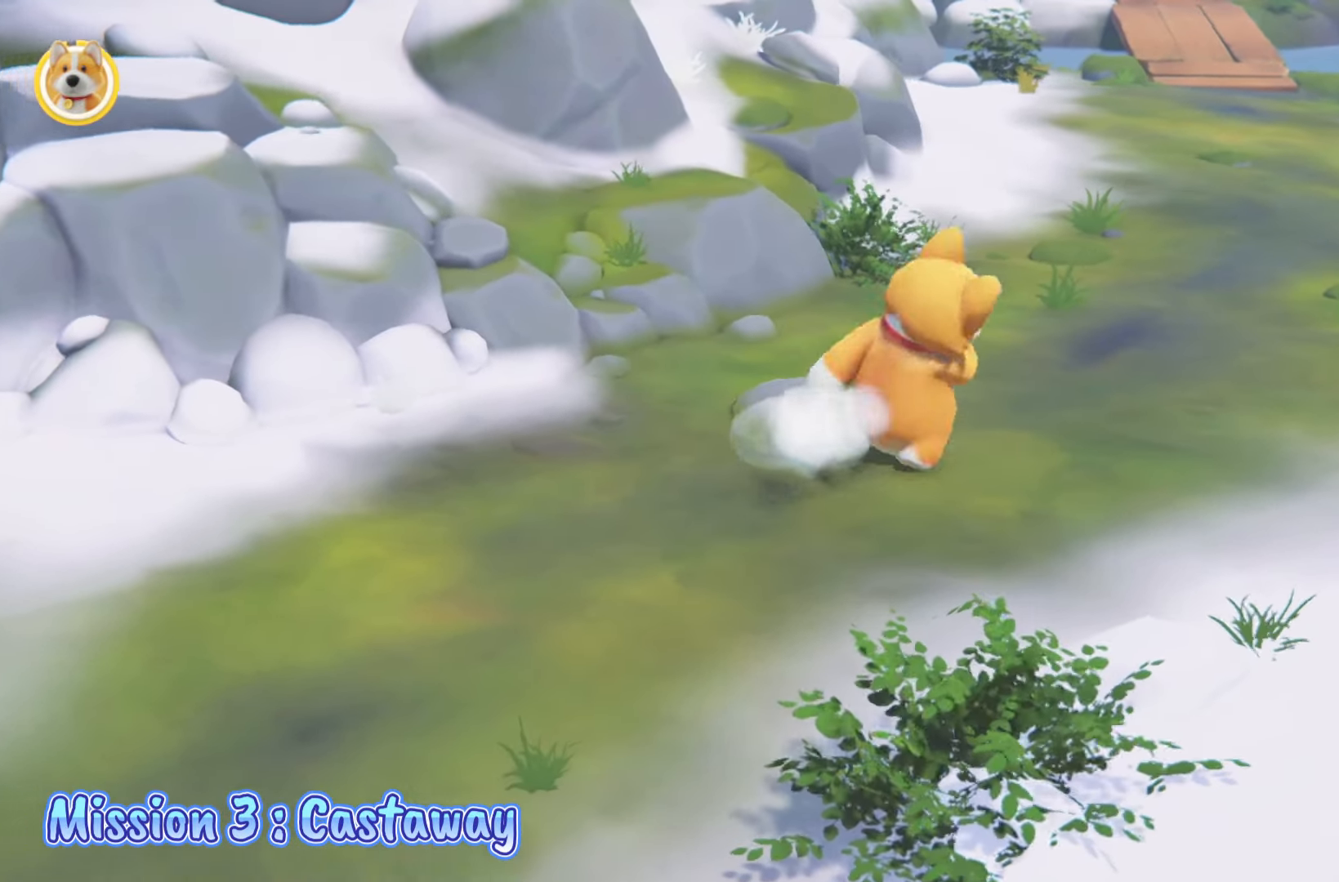
{"buttons": ["L2"], "left_stick": "up-right", "right_stick": "up", "events": [[200, "right_stick", "up"]]}
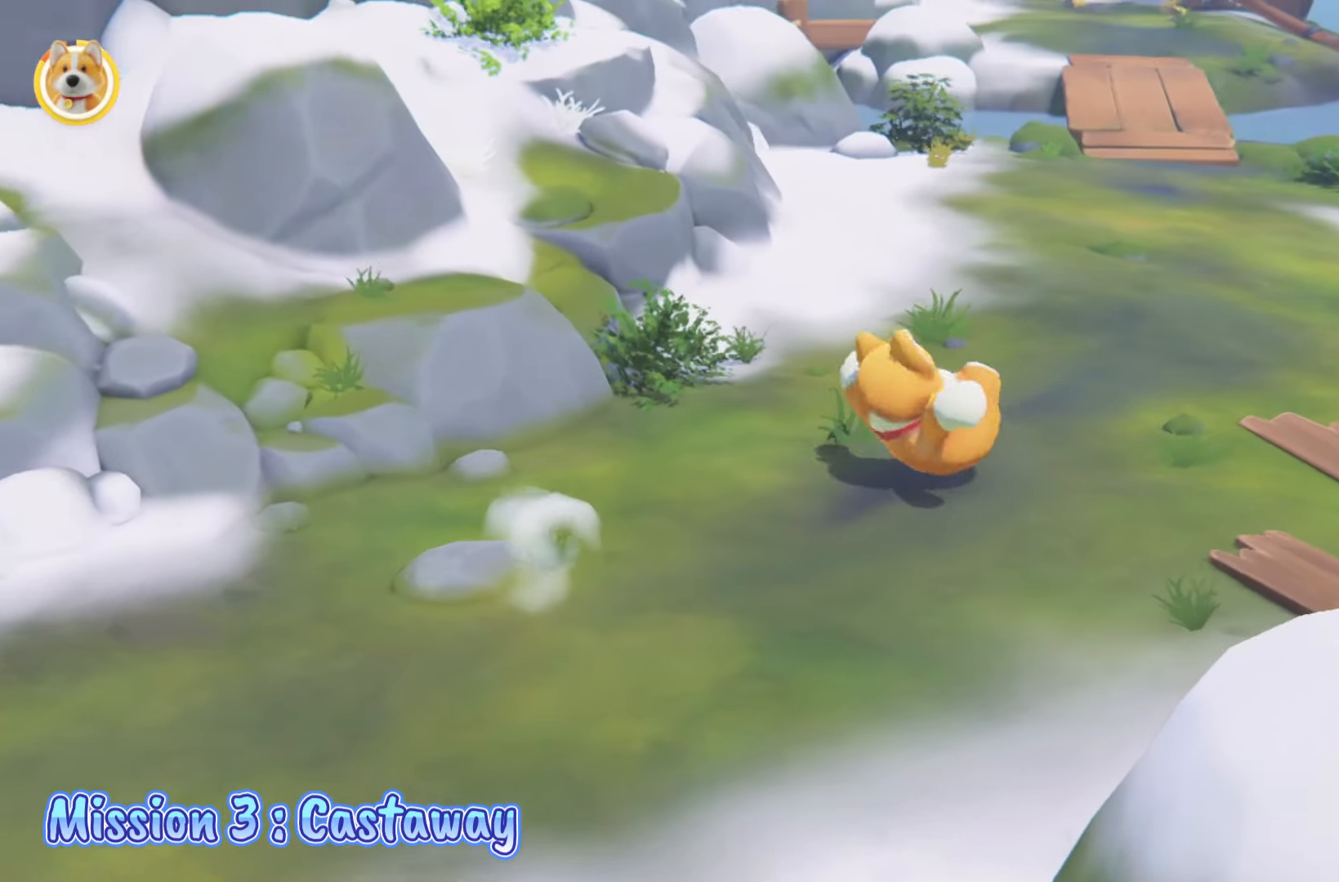
{"buttons": ["L2"], "left_stick": "up-right", "right_stick": "center", "events": [[50, "right_stick", "up-left"], [183, "right_stick", "center"]]}
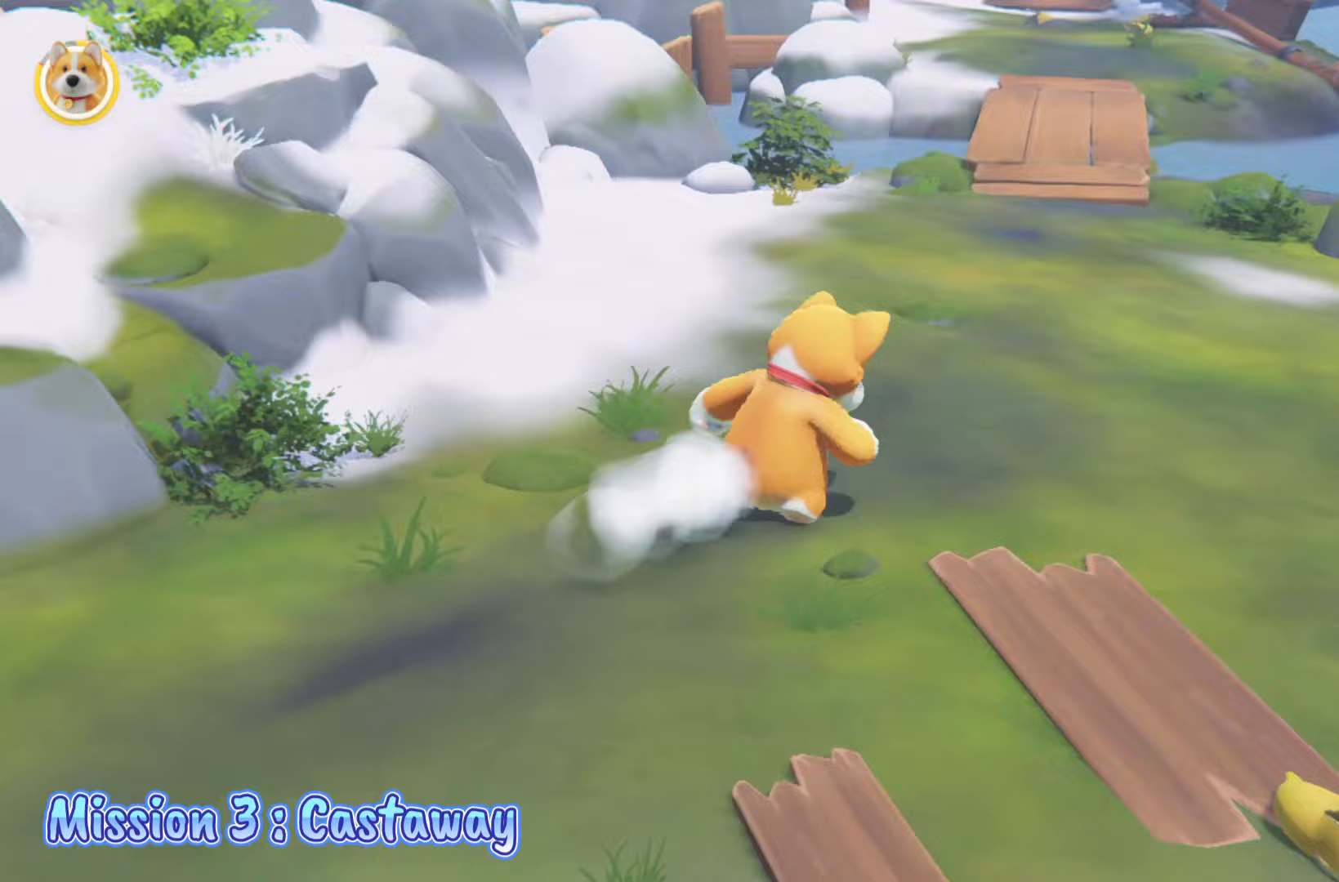
{"buttons": ["L2"], "left_stick": "up-right", "right_stick": "center", "events": []}
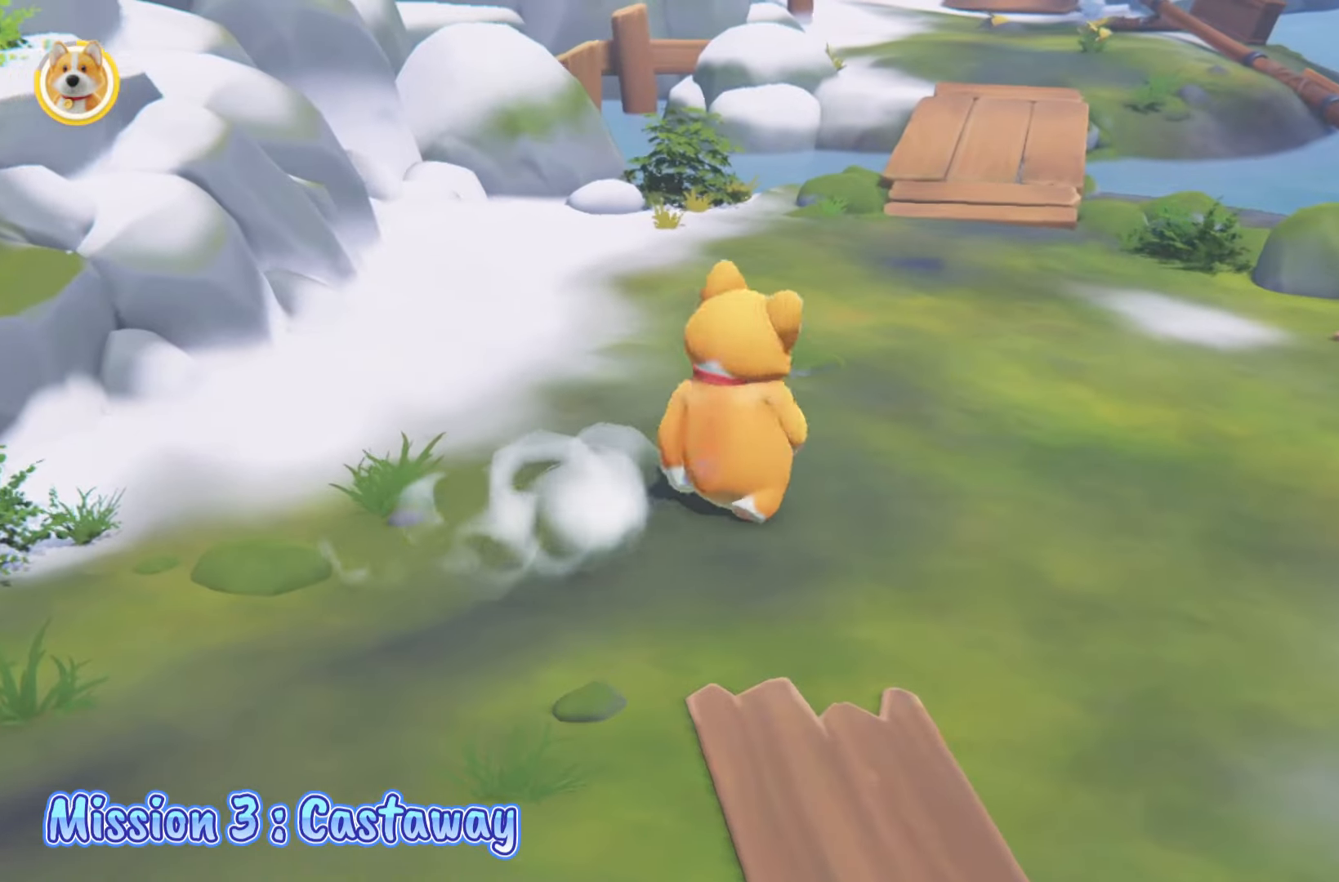
{"buttons": ["L2"], "left_stick": "up", "right_stick": "center", "events": [[233, "left_stick", "up"]]}
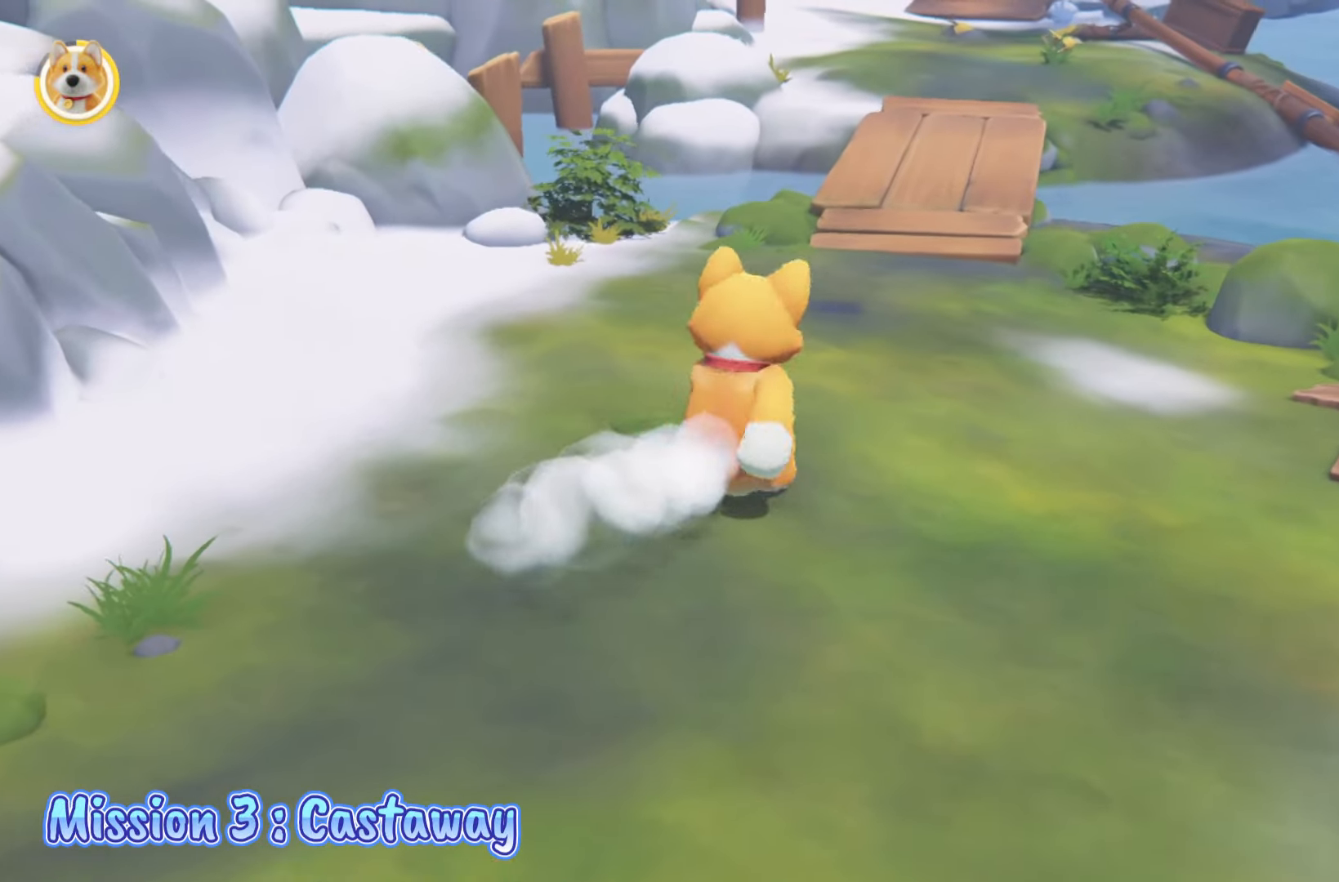
{"buttons": ["L2"], "left_stick": "up", "right_stick": "center", "events": [[100, "R2", "down"], [117, "A", "down"], [117, "X", "down"], [183, "B", "down"], [200, "Y", "down"], [217, "X", "up"], [267, "A", "up"], [350, "Y", "up"], [433, "B", "up"], [433, "R2", "up"]]}
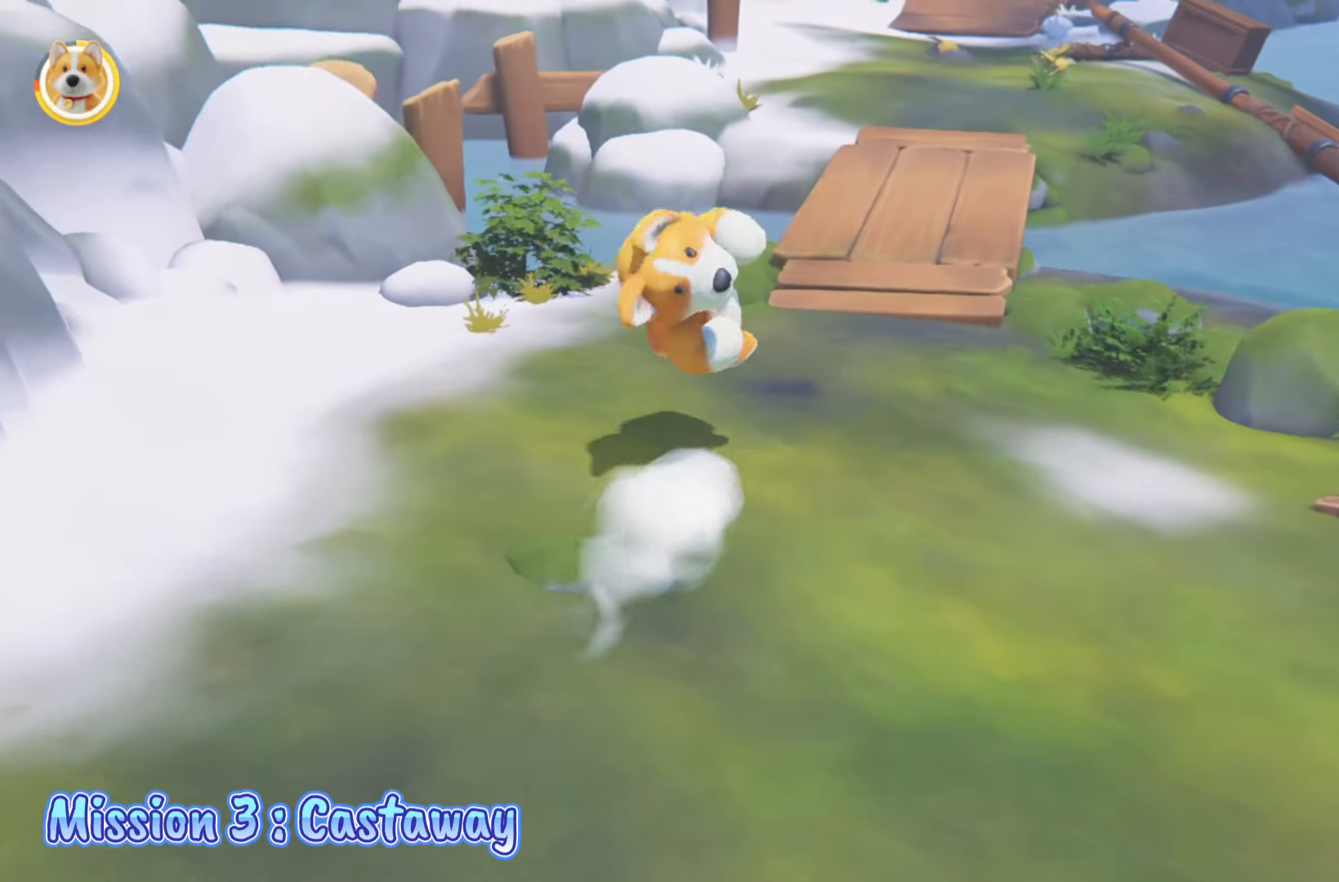
{"buttons": [], "left_stick": "up-right", "right_stick": "center", "events": [[183, "left_stick", "up-right"], [317, "L2", "up"], [367, "A", "down"], [483, "A", "up"]]}
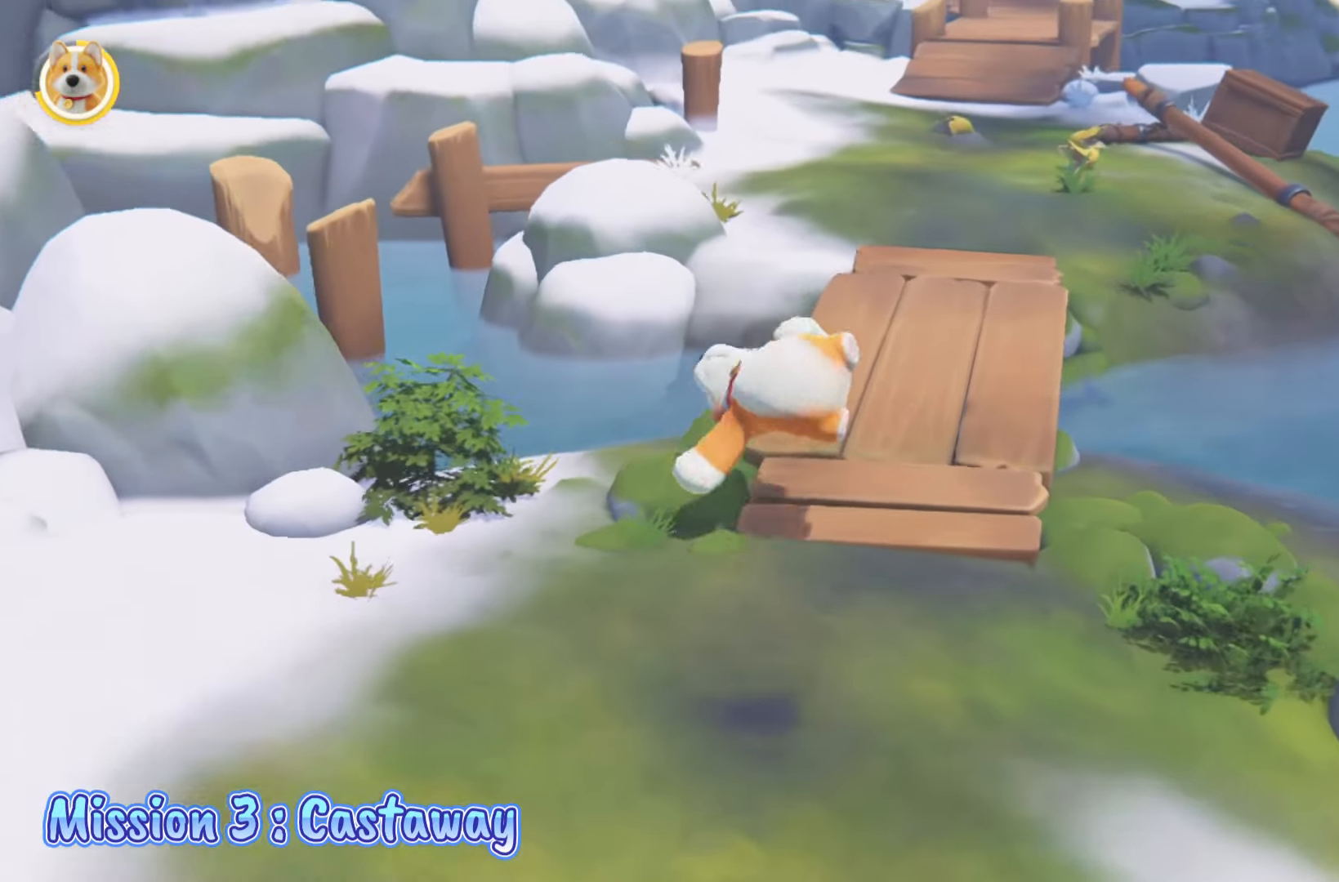
{"buttons": [], "left_stick": "up-right", "right_stick": "center", "events": [[200, "right_stick", "left"], [300, "right_stick", "up-left"], [417, "right_stick", "center"]]}
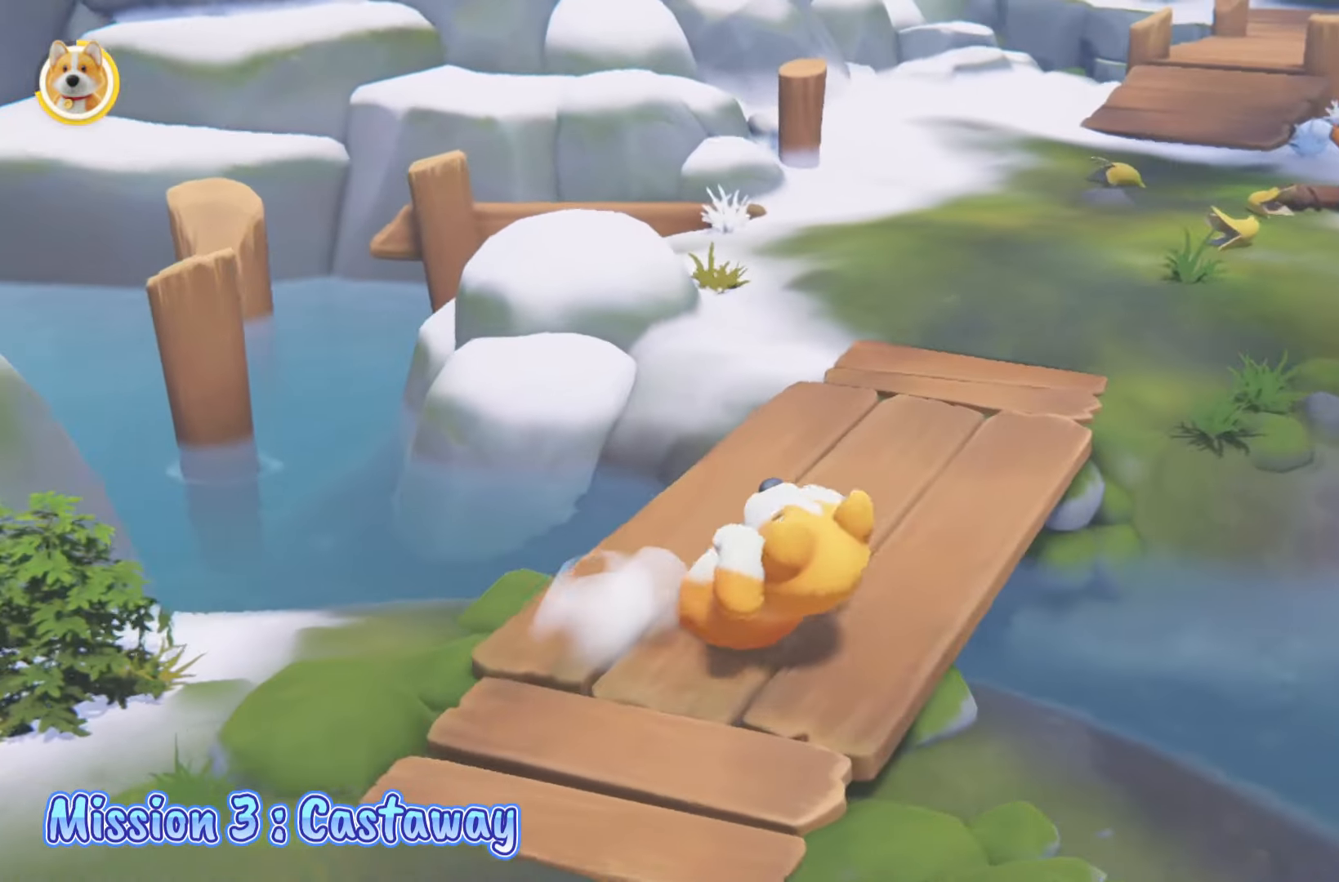
{"buttons": ["L2"], "left_stick": "up-right", "right_stick": "center", "events": [[133, "L2", "down"]]}
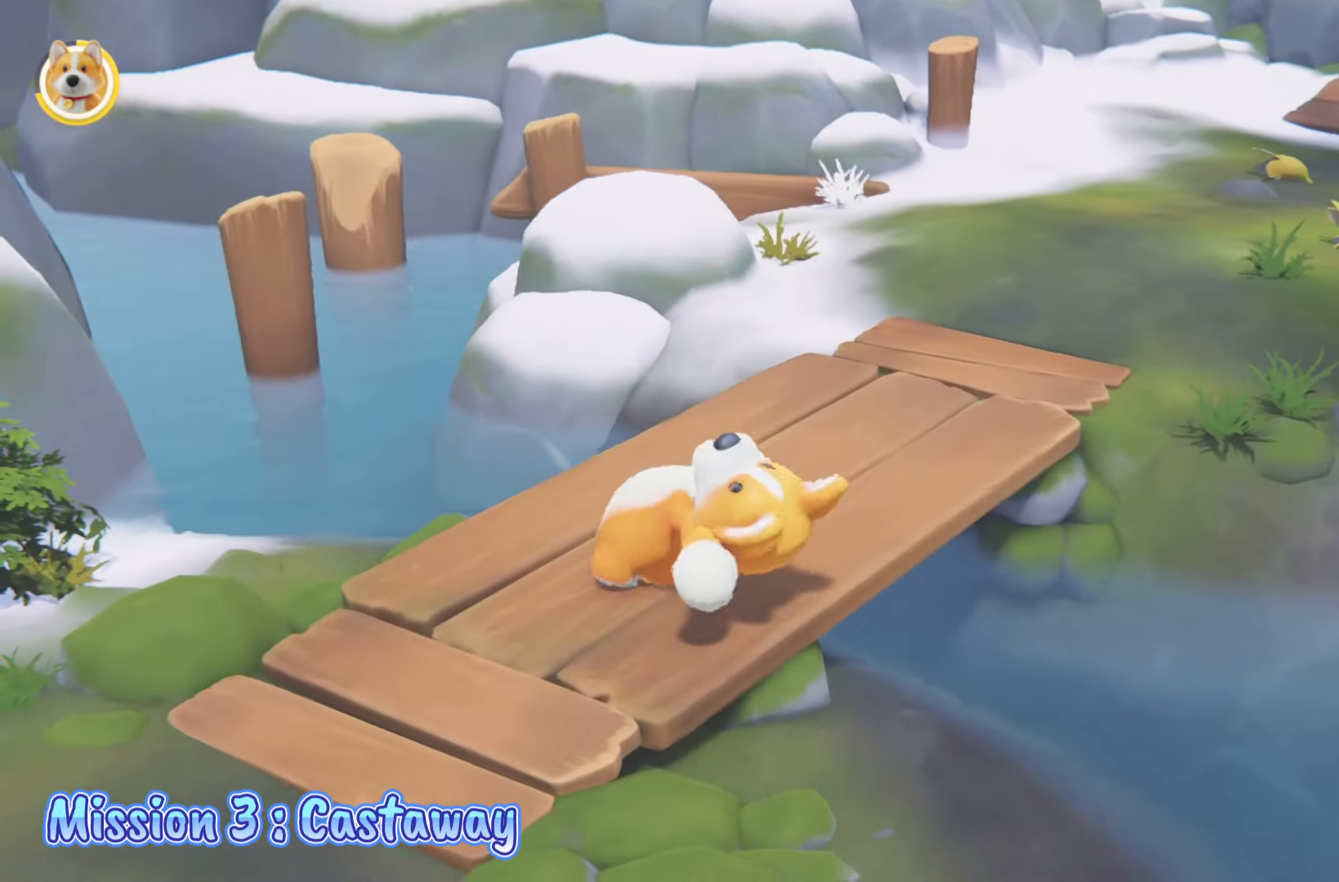
{"buttons": ["A", "L2"], "left_stick": "up-right", "right_stick": "center", "events": [[500, "A", "down"]]}
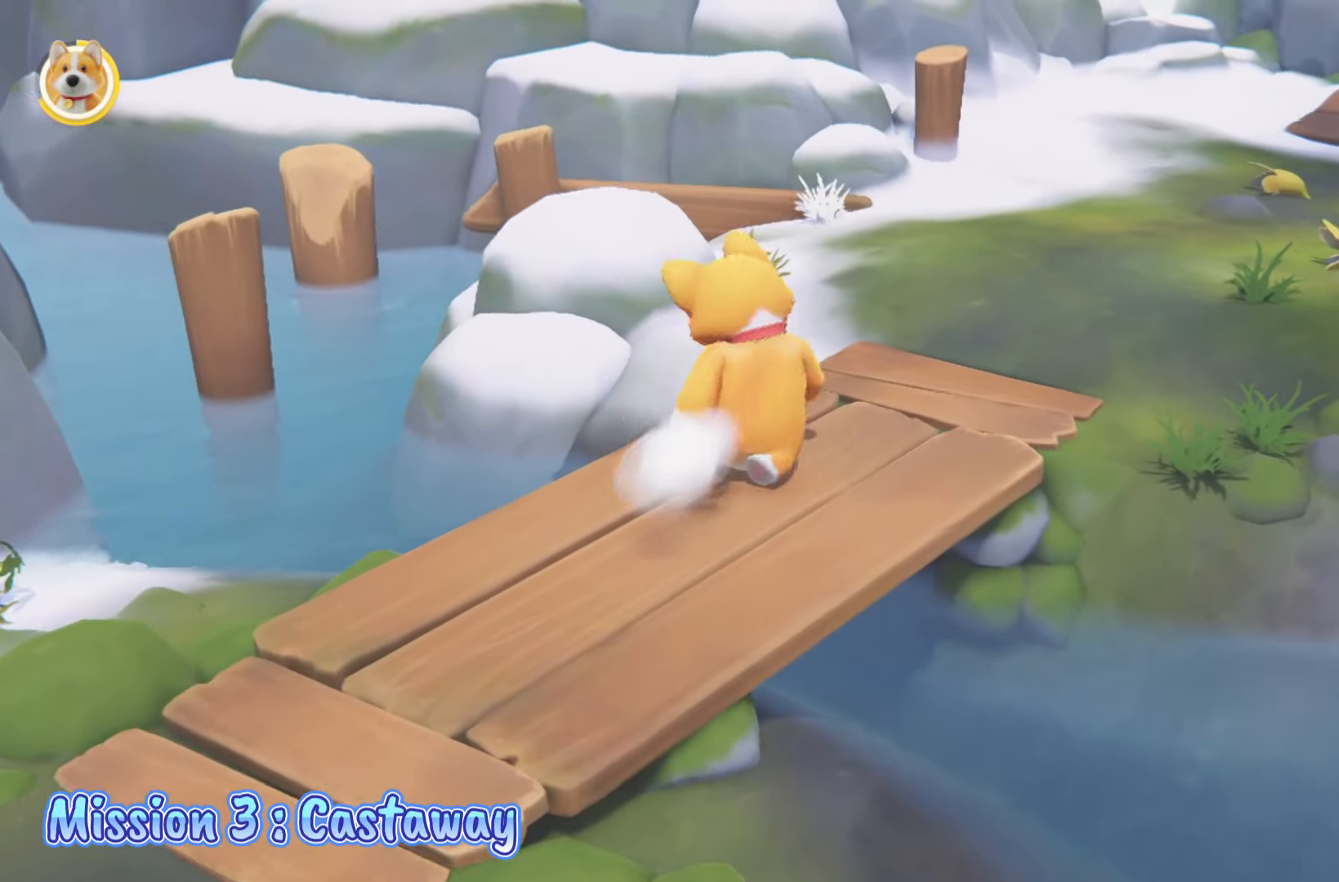
{"buttons": ["L2"], "left_stick": "up-right", "right_stick": "center", "events": [[17, "R2", "down"], [17, "X", "down"], [67, "B", "down"], [83, "X", "up"], [100, "Y", "down"], [117, "A", "up"], [183, "Y", "up"], [283, "B", "up"], [300, "R2", "up"]]}
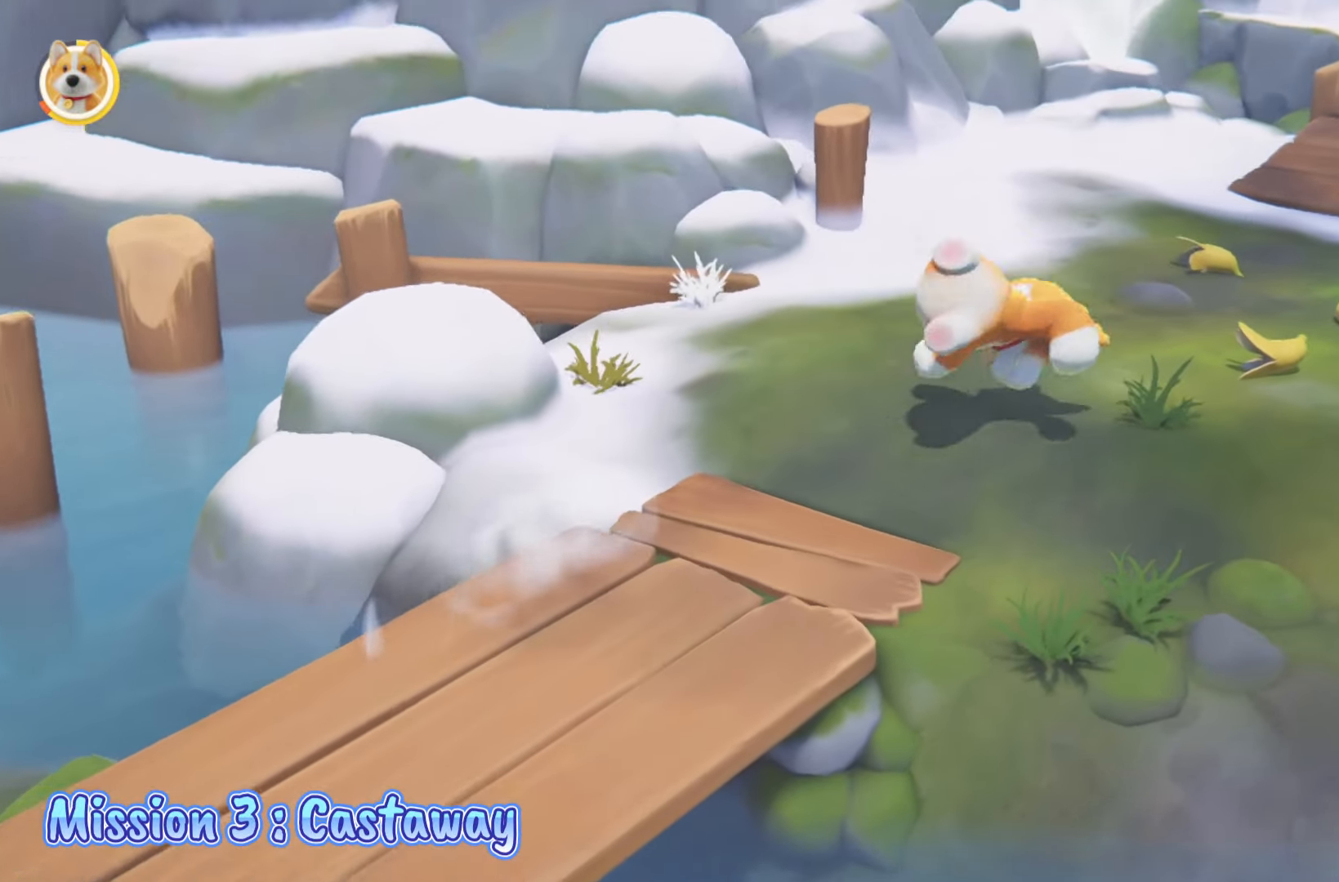
{"buttons": [], "left_stick": "up", "right_stick": "center", "events": [[100, "left_stick", "up"], [250, "A", "down"], [267, "L2", "up"], [383, "A", "up"]]}